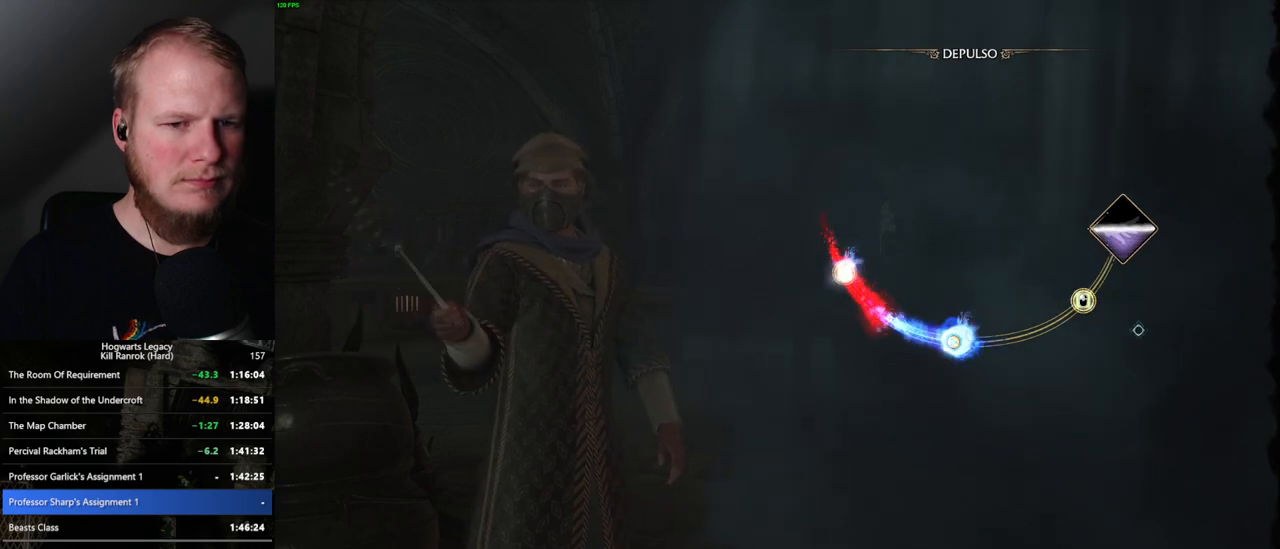
Gameplay with keyboard and mouse; each line is a JSON object with the keys and mouse buttons held at the frame after it. "events" lists presses ("down") and releases ("up") of ".", "/", "0", "1", "2", "3", "4", "5", "6", "7", "8", "9", "a", "alt_l", "alt_r", "b", "backslash", "backspace", "c", "caps_lock", "comma", "ctrl_l", "ctrl_r", "d", "e", "equals", "escape", "f", "f1", "f10", "f11", "f12", "f2", "f3", "f4", "f5", "f6", "f7", "f8", "f9", "g", "h", "i", "j", "k", "l", "lbracket", "m", "minus", "n", "o", "p", "q", "quote", "r", "rbracket", "return", "s", "semicolon", "shift_l", "shift_r", "space", "super_l", "super_r", "t", "tab", "tilde", "u", "v", "w", "x", "y", "z", "mouse_left", "mouse_wheel", "mouse_right", "mouse_mb4" and "mouse_mb5" between this image and that frame as [ms after this image, input, new state], when the widget could be followed in between. "mouse_left", "mouse_wheel", "mouse_right", "mouse_mb4", "mouse_mb5" = the "left", "wheel", "right", "mb4", "mb5" buttons of the "mouse" list. No other keys are recorded. "wheel" means that the mouse wheel is clicked or scrolled. Mouse movement is not recorded.
{"keys": [], "mouse": [], "events": []}
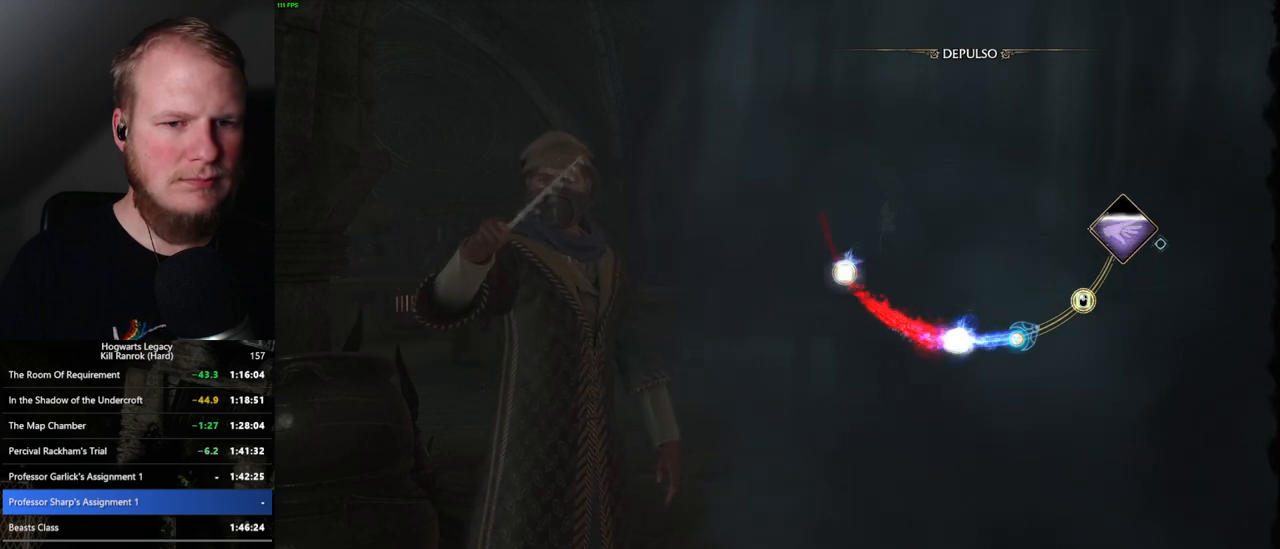
{"keys": [], "mouse": [], "events": [[367, "mouse_left", "down"], [450, "mouse_left", "up"]]}
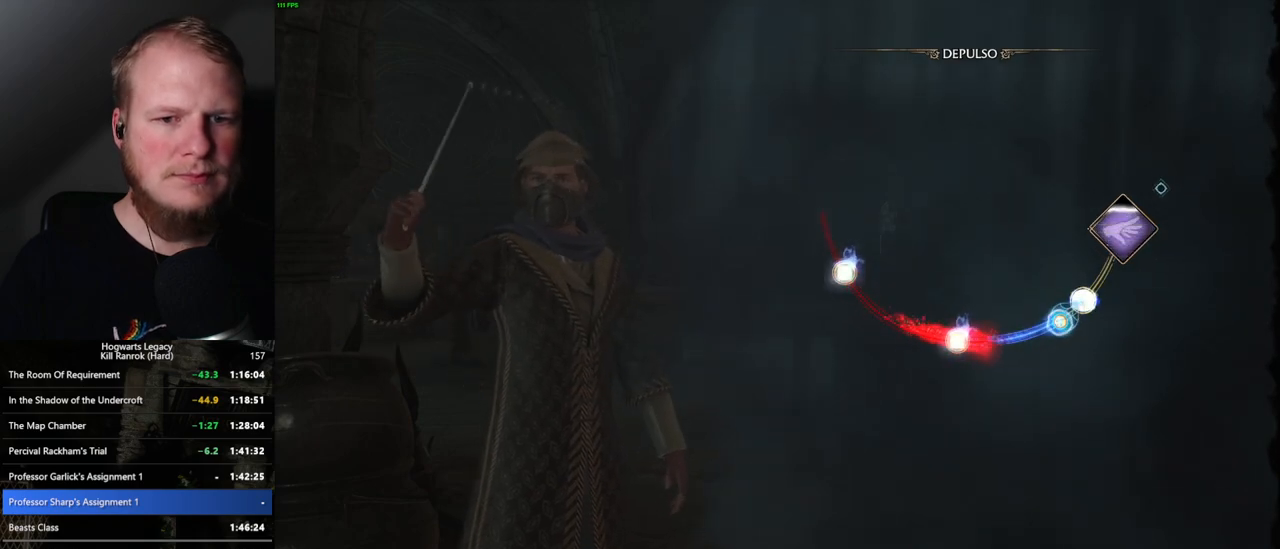
{"keys": [], "mouse": [], "events": [[34, "mouse_left", "down"], [134, "mouse_left", "up"]]}
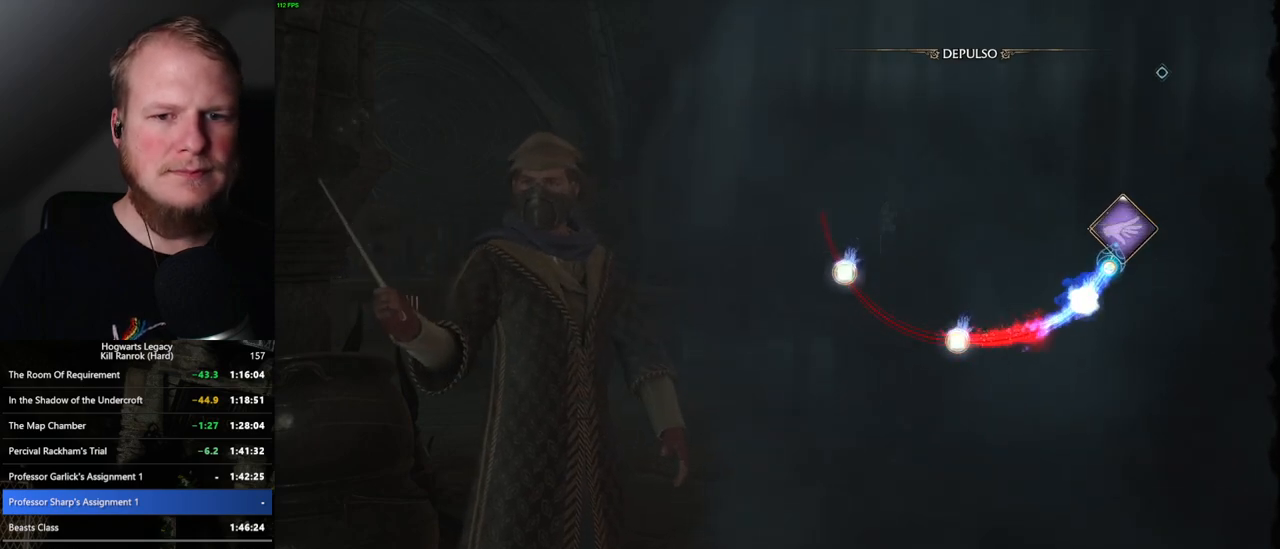
{"keys": [], "mouse": [], "events": []}
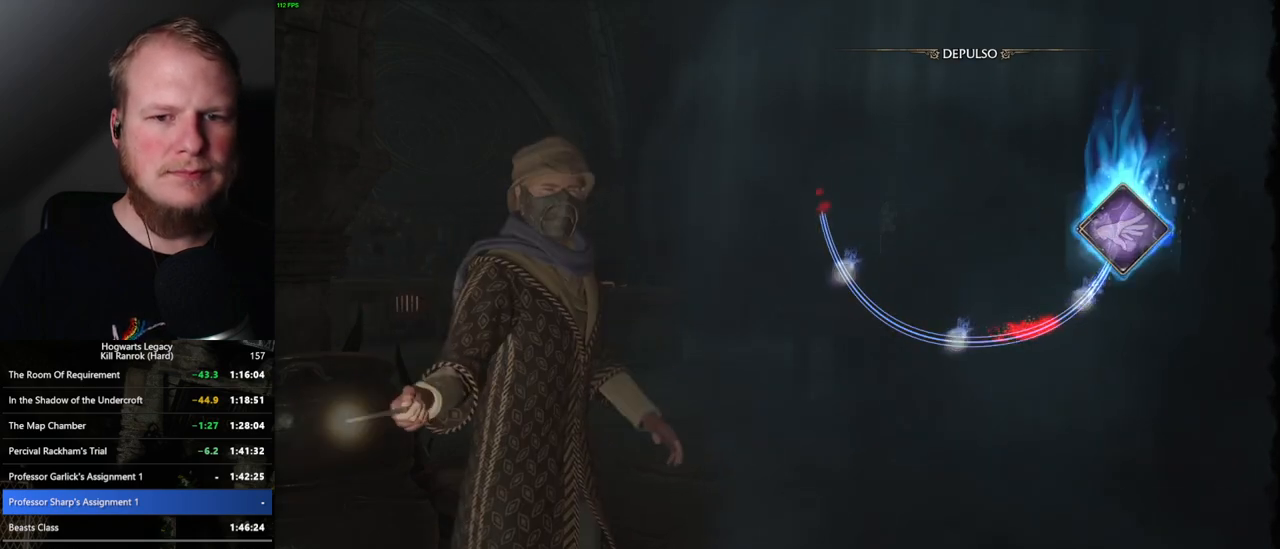
{"keys": [], "mouse": [], "events": []}
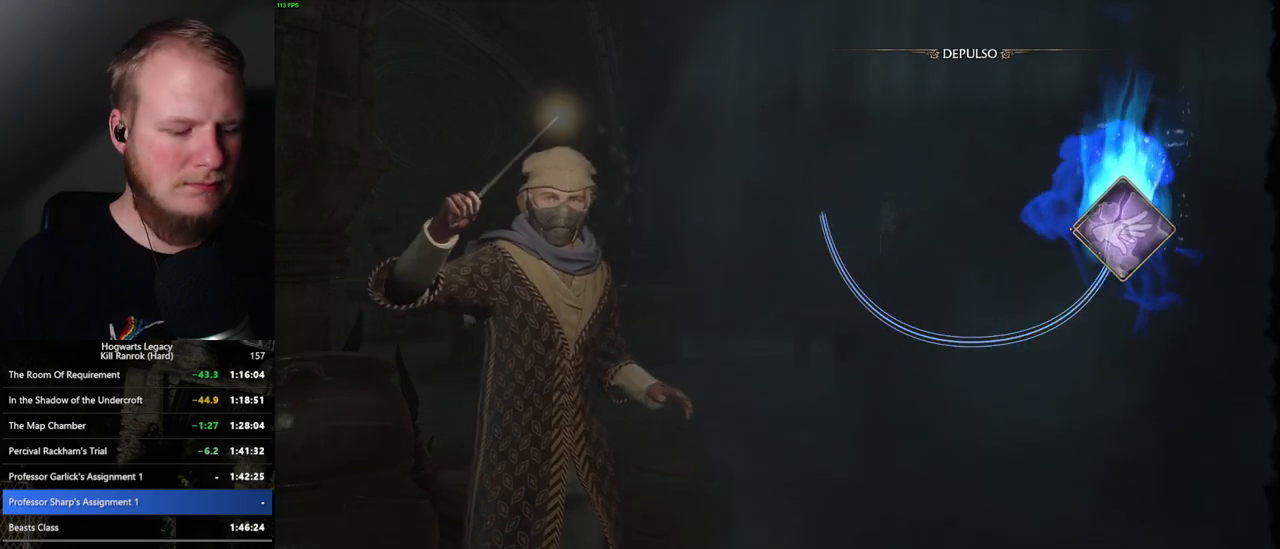
{"keys": [], "mouse": [], "events": []}
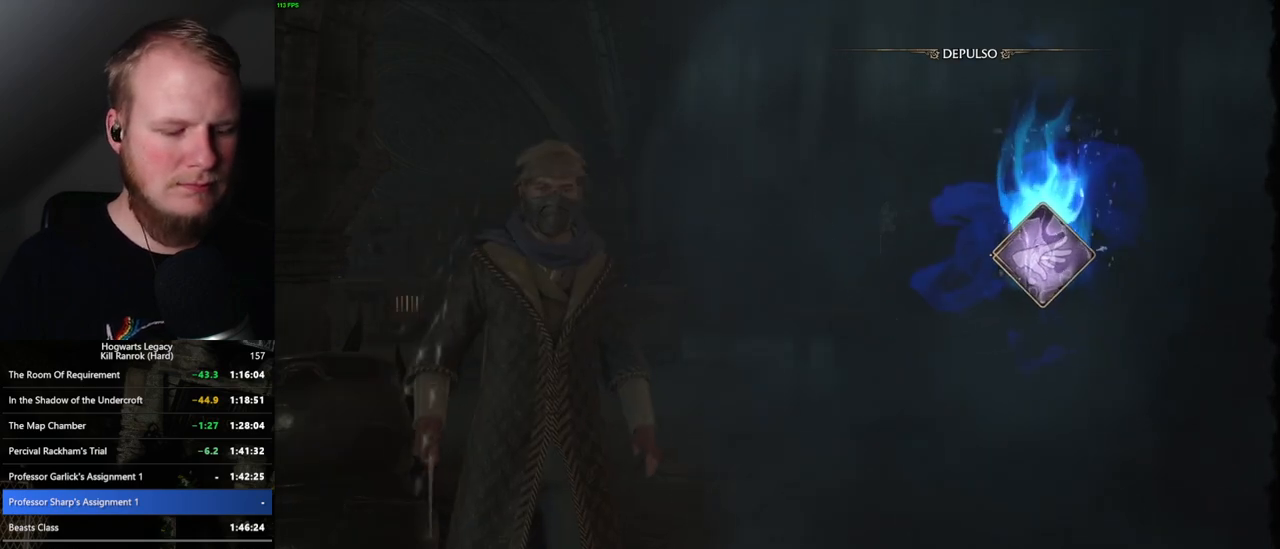
{"keys": [], "mouse": [], "events": []}
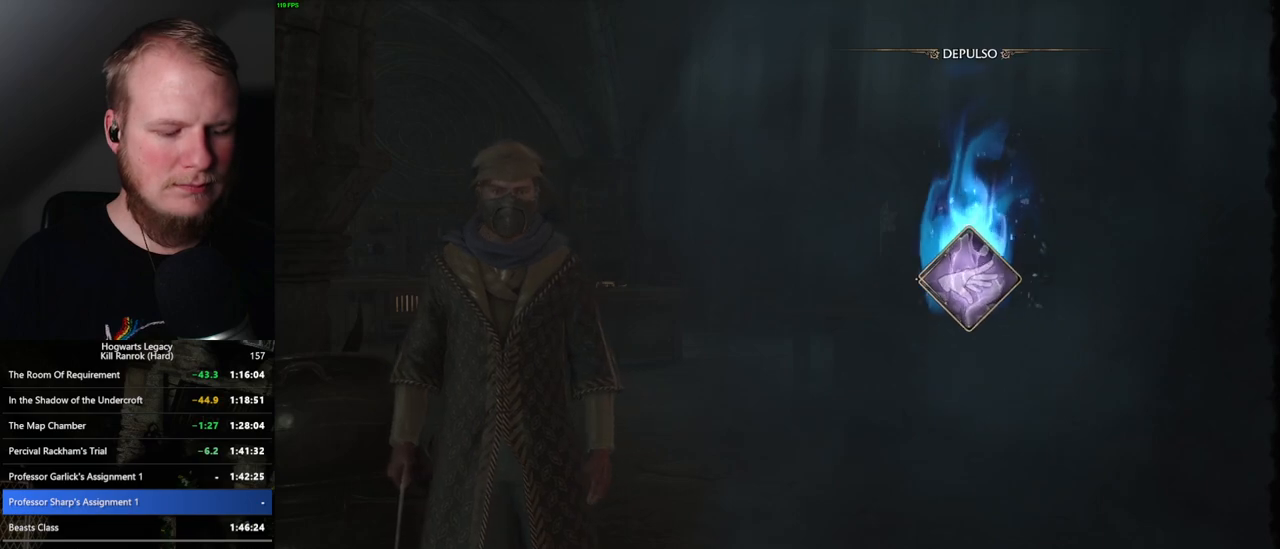
{"keys": [], "mouse": [], "events": []}
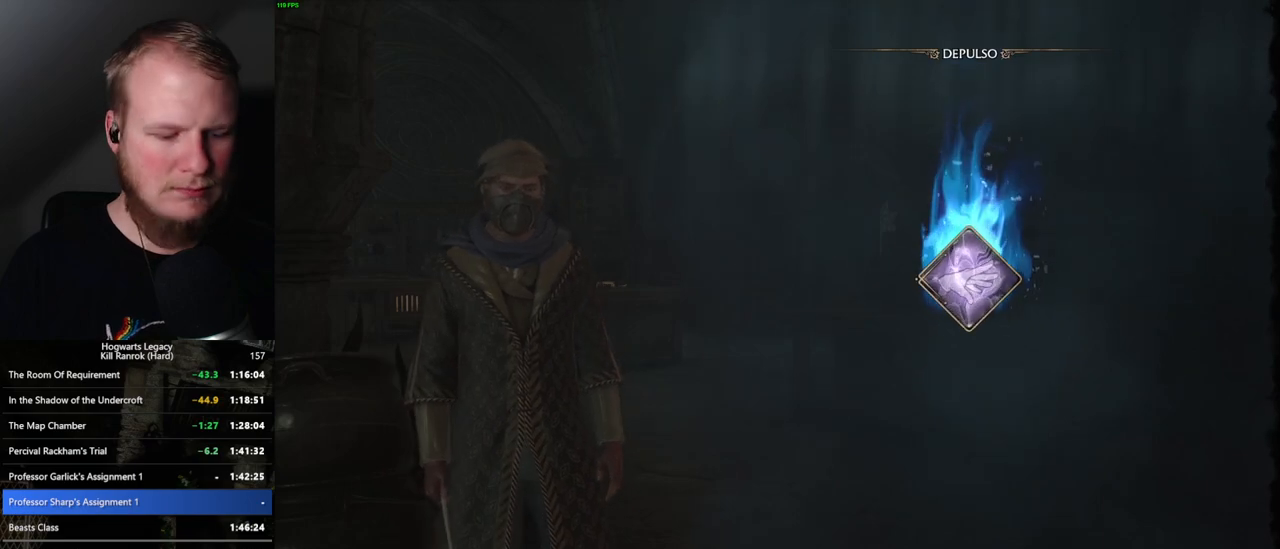
{"keys": [], "mouse": [], "events": [[467, "m", "down"], [484, "m", "up"]]}
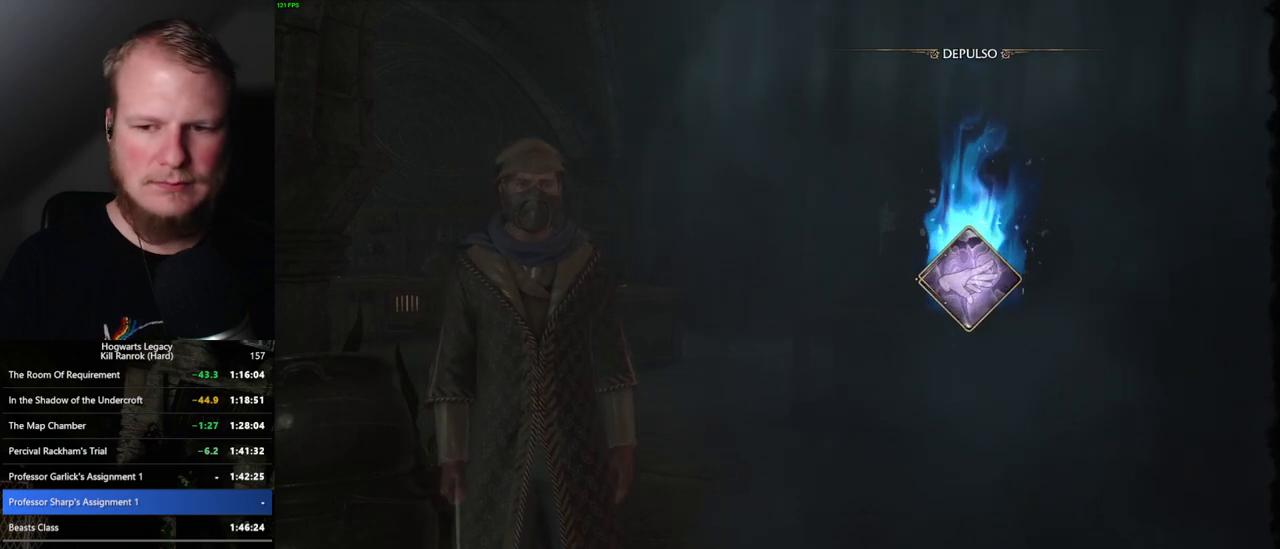
{"keys": [], "mouse": [], "events": [[134, "m", "down"], [184, "m", "up"]]}
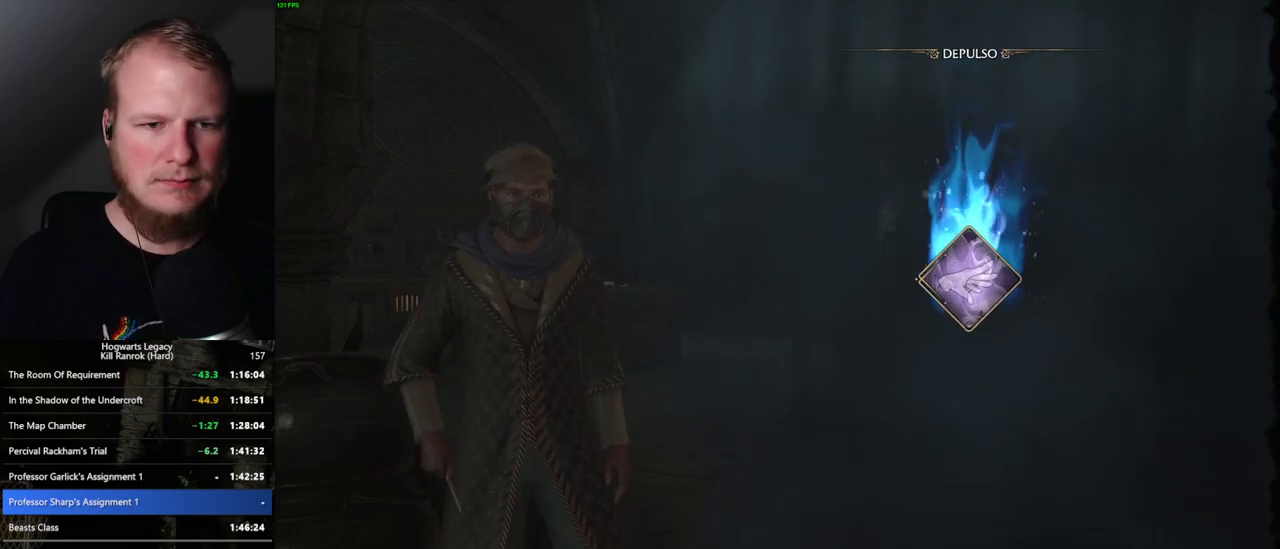
{"keys": [], "mouse": [], "events": [[84, "m", "down"], [134, "m", "up"], [234, "m", "down"], [317, "m", "up"], [434, "m", "down"], [500, "m", "up"]]}
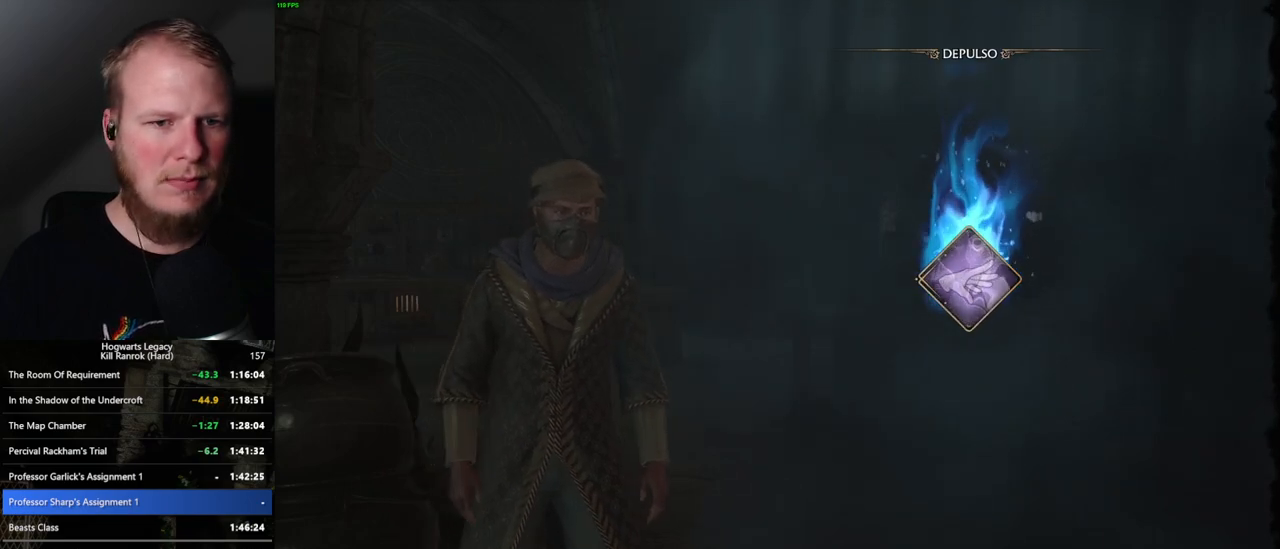
{"keys": [], "mouse": [], "events": [[117, "m", "down"], [184, "m", "up"], [284, "m", "down"], [334, "m", "up"], [434, "m", "down"], [500, "m", "up"]]}
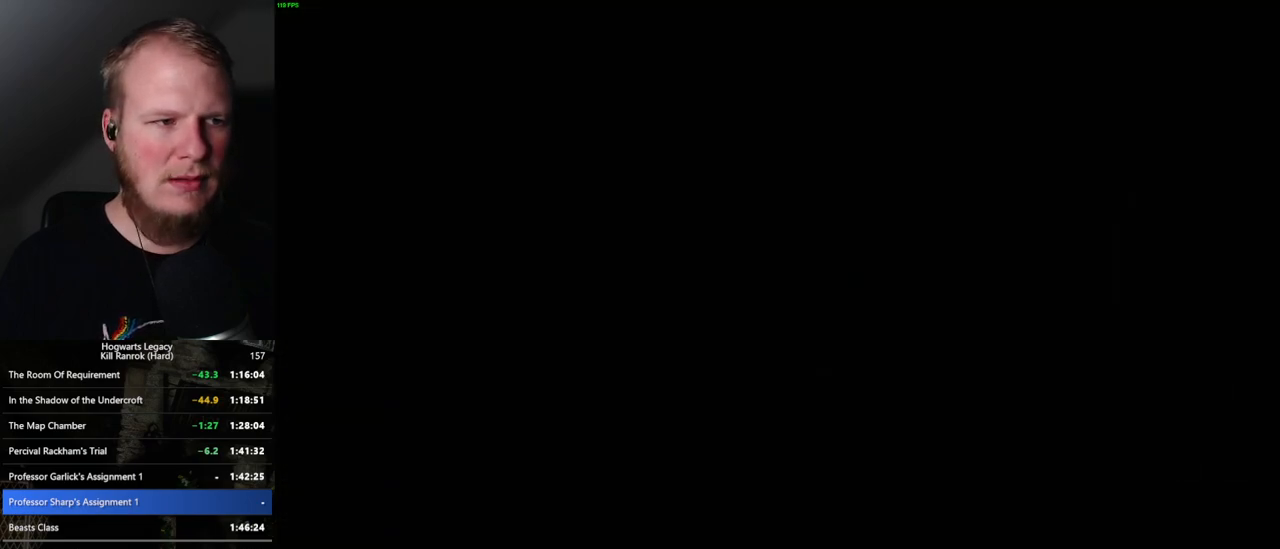
{"keys": ["m"], "mouse": [], "events": [[84, "m", "down"], [150, "m", "up"], [250, "m", "down"], [367, "m", "up"], [467, "m", "down"]]}
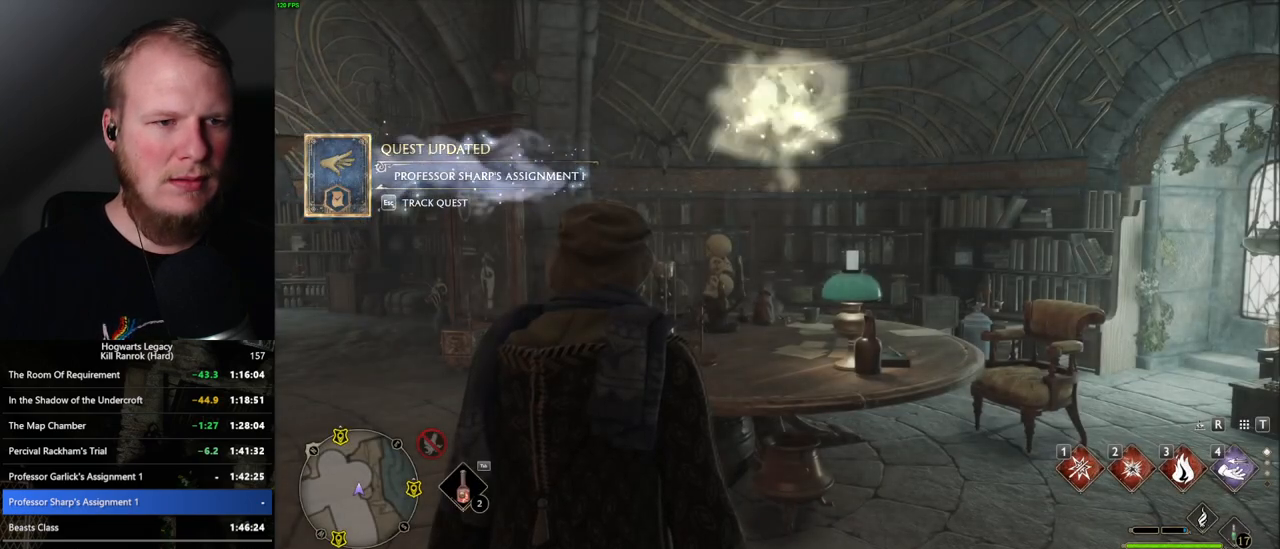
{"keys": [], "mouse": [], "events": [[34, "m", "up"], [117, "m", "down"], [200, "m", "up"], [267, "m", "down"], [334, "m", "up"], [417, "m", "down"], [484, "m", "up"]]}
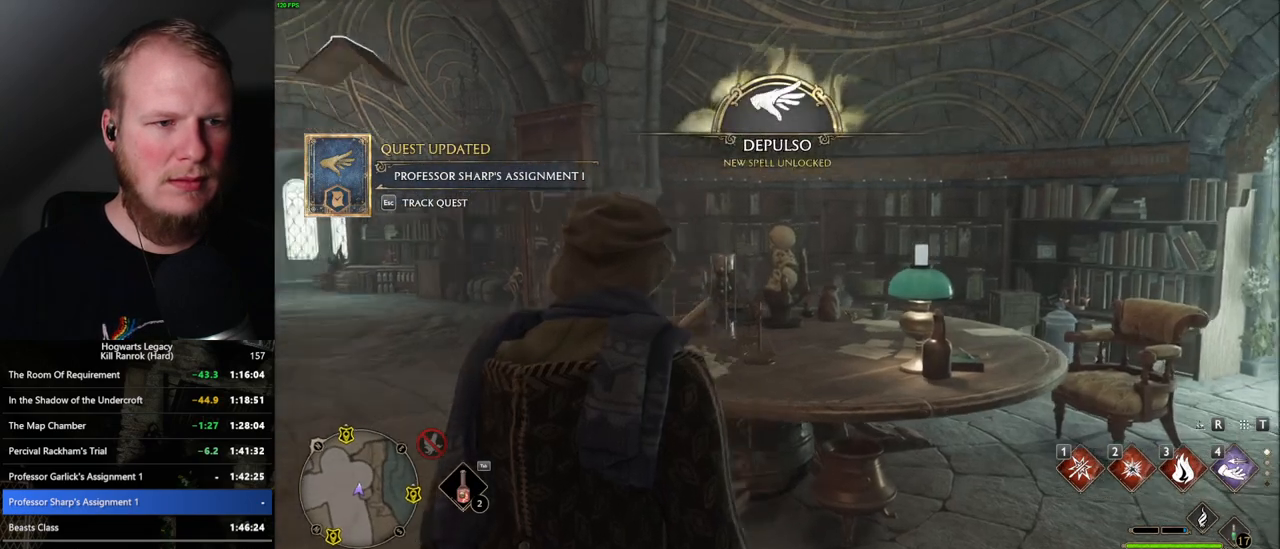
{"keys": [], "mouse": [], "events": [[84, "m", "down"], [150, "m", "up"], [384, "m", "down"], [384, "w", "down"], [434, "m", "up"], [500, "w", "up"]]}
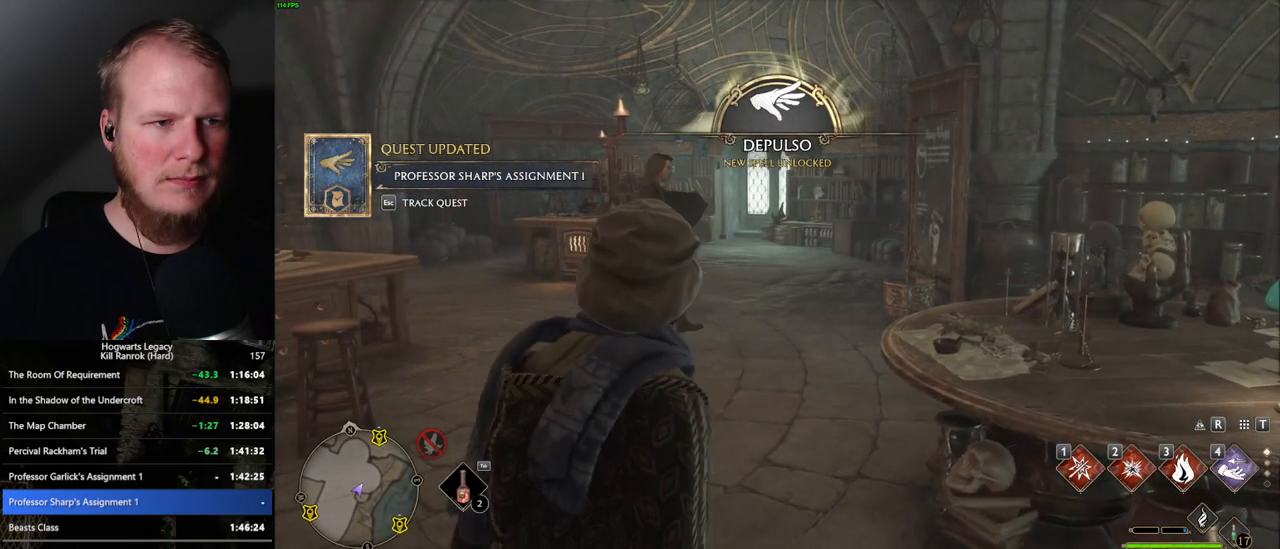
{"keys": [], "mouse": [], "events": [[100, "m", "down"], [167, "m", "up"], [267, "m", "down"], [350, "m", "up"], [400, "m", "down"], [484, "m", "up"]]}
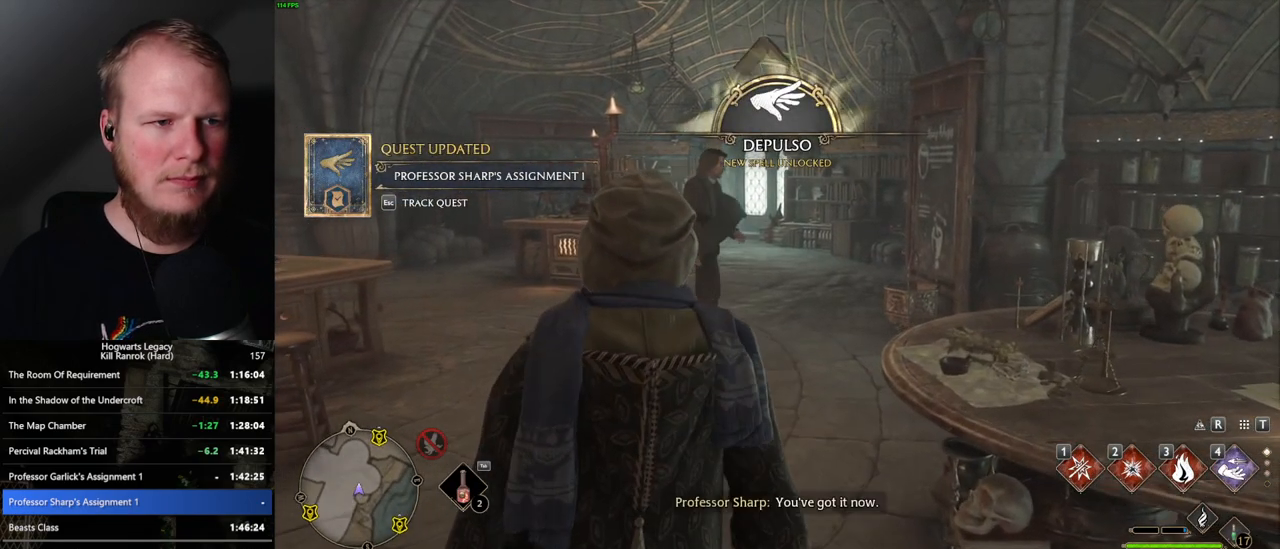
{"keys": ["m"], "mouse": [], "events": [[84, "m", "down"], [134, "m", "up"], [234, "m", "down"], [300, "m", "up"], [400, "m", "down"], [450, "m", "up"], [484, "m", "down"]]}
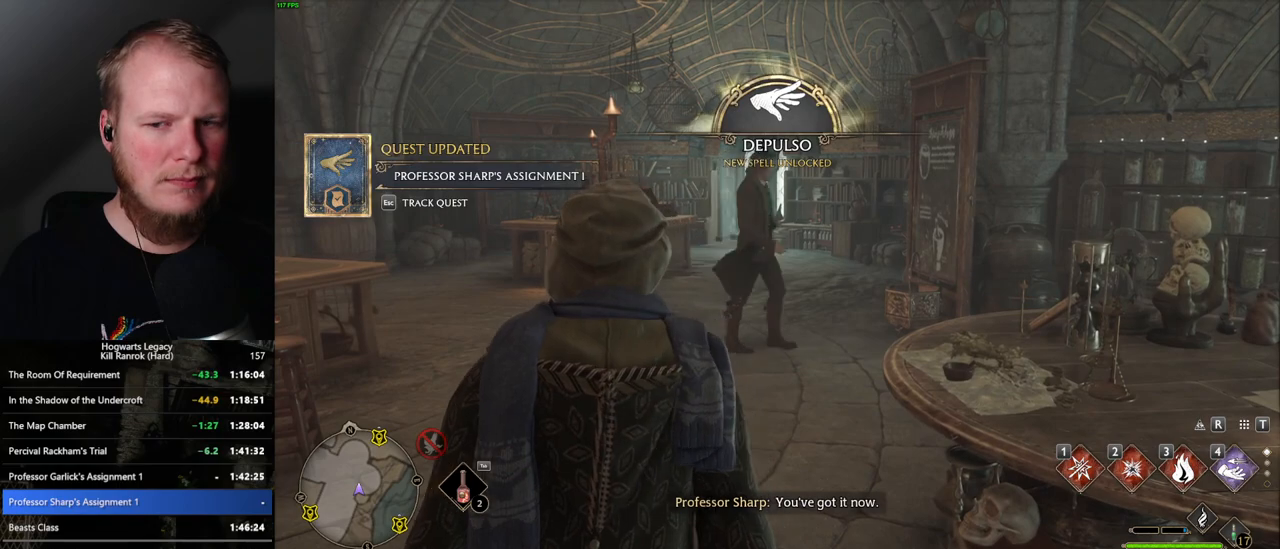
{"keys": [], "mouse": [], "events": [[67, "m", "up"], [167, "m", "down"], [217, "m", "up"], [317, "m", "down"], [384, "m", "up"], [434, "m", "down"], [500, "m", "up"]]}
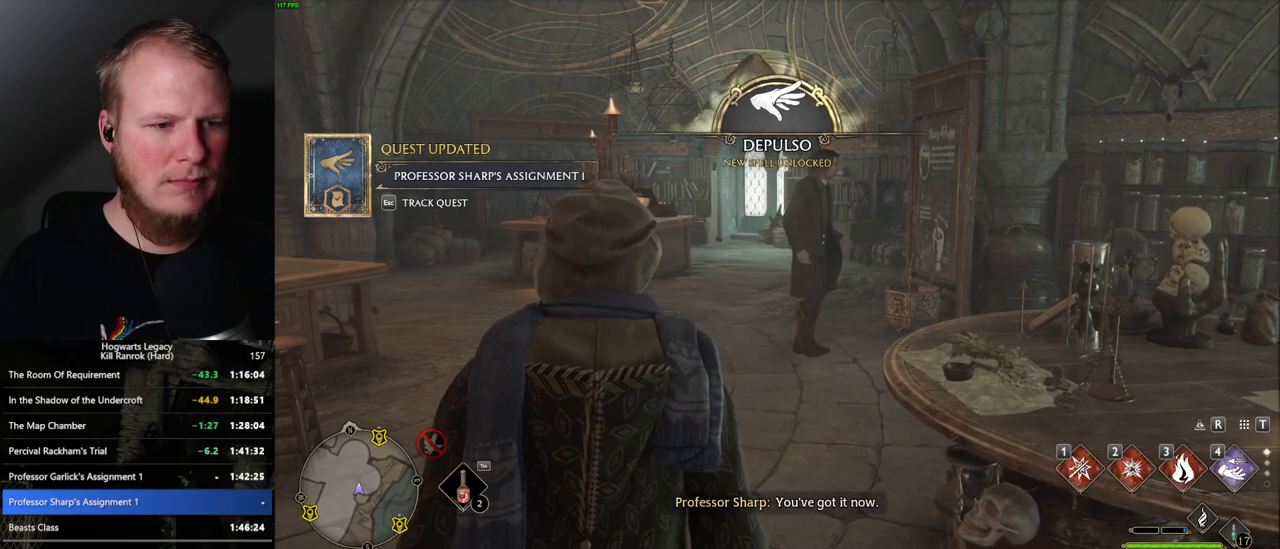
{"keys": ["m"], "mouse": [], "events": [[117, "m", "down"], [217, "m", "up"], [317, "m", "down"], [400, "m", "up"], [500, "m", "down"]]}
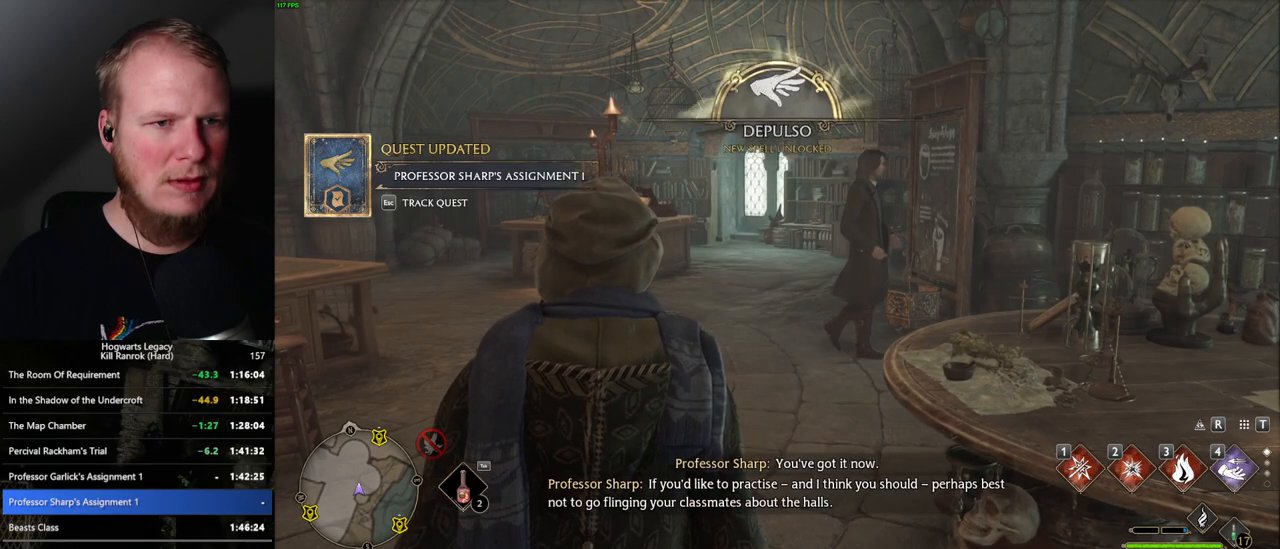
{"keys": ["m"], "mouse": [], "events": [[67, "m", "up"], [150, "m", "down"], [217, "m", "up"], [300, "m", "down"], [367, "m", "up"], [467, "m", "down"]]}
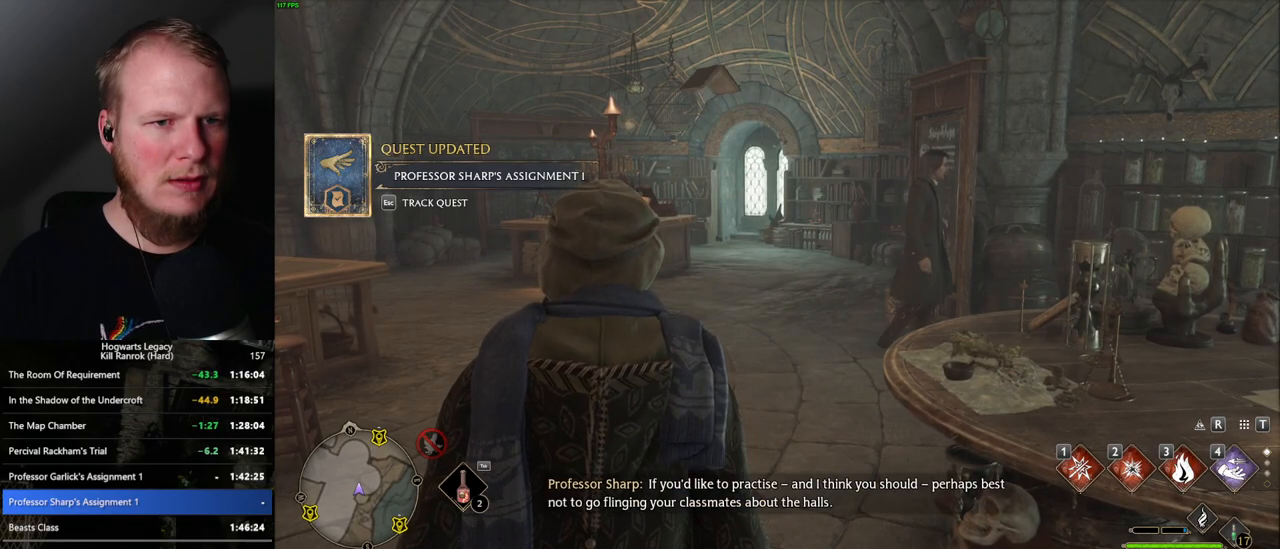
{"keys": ["m"], "mouse": [], "events": [[17, "m", "up"], [184, "m", "down"], [250, "m", "up"], [334, "m", "down"], [384, "m", "up"], [467, "m", "down"]]}
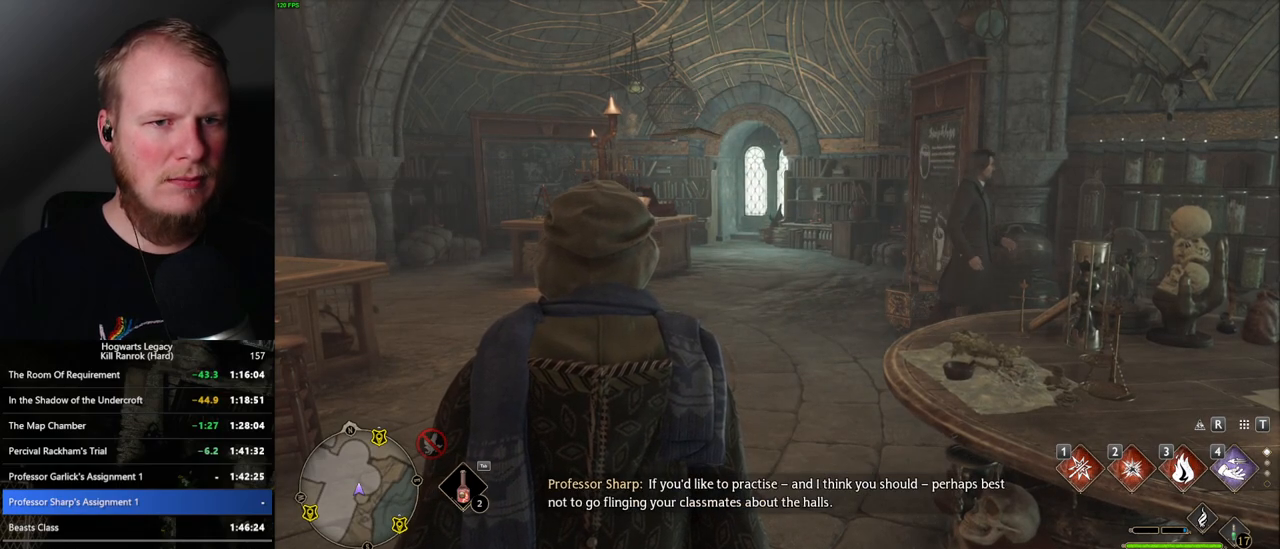
{"keys": [], "mouse": [], "events": [[17, "m", "up"], [100, "m", "down"], [150, "m", "up"], [267, "m", "down"], [317, "m", "up"]]}
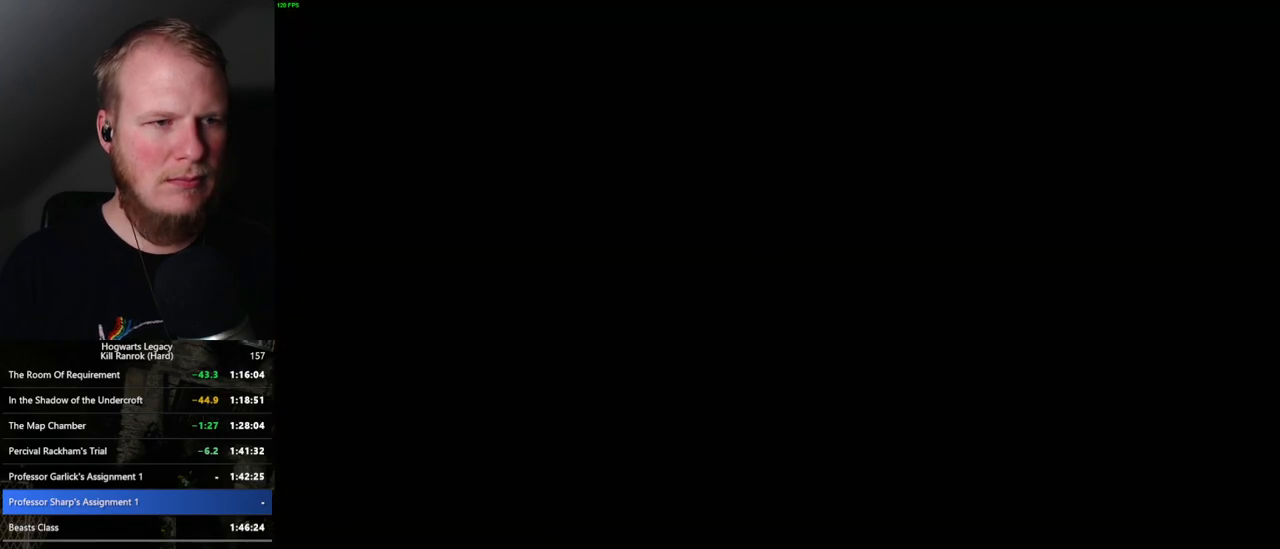
{"keys": [], "mouse": [], "events": []}
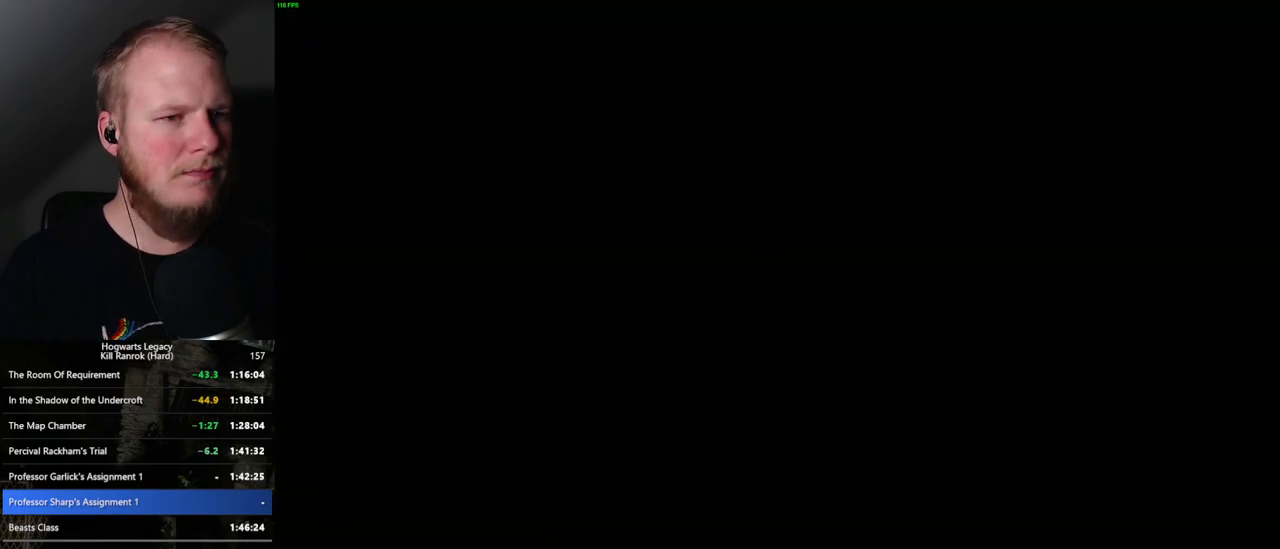
{"keys": [], "mouse": [], "events": []}
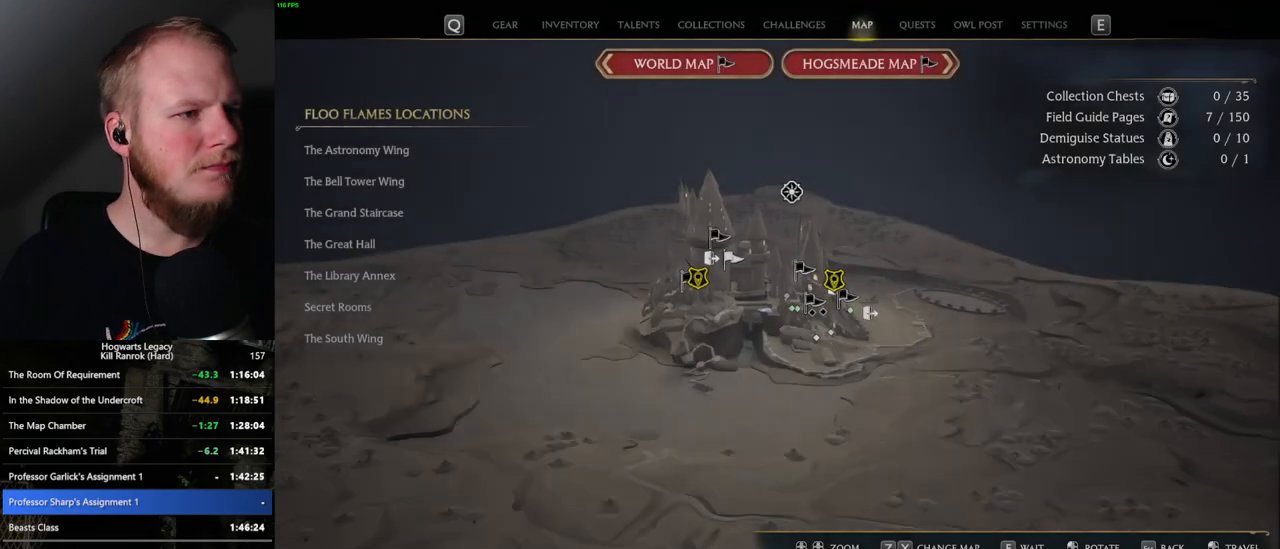
{"keys": [], "mouse": [], "events": []}
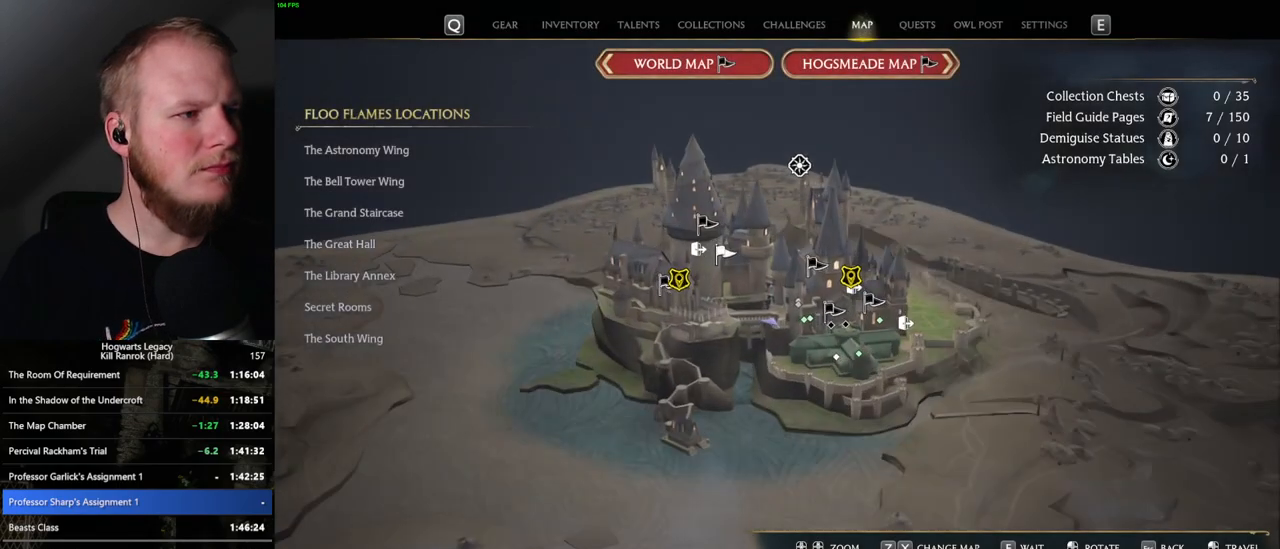
{"keys": [], "mouse": [], "events": []}
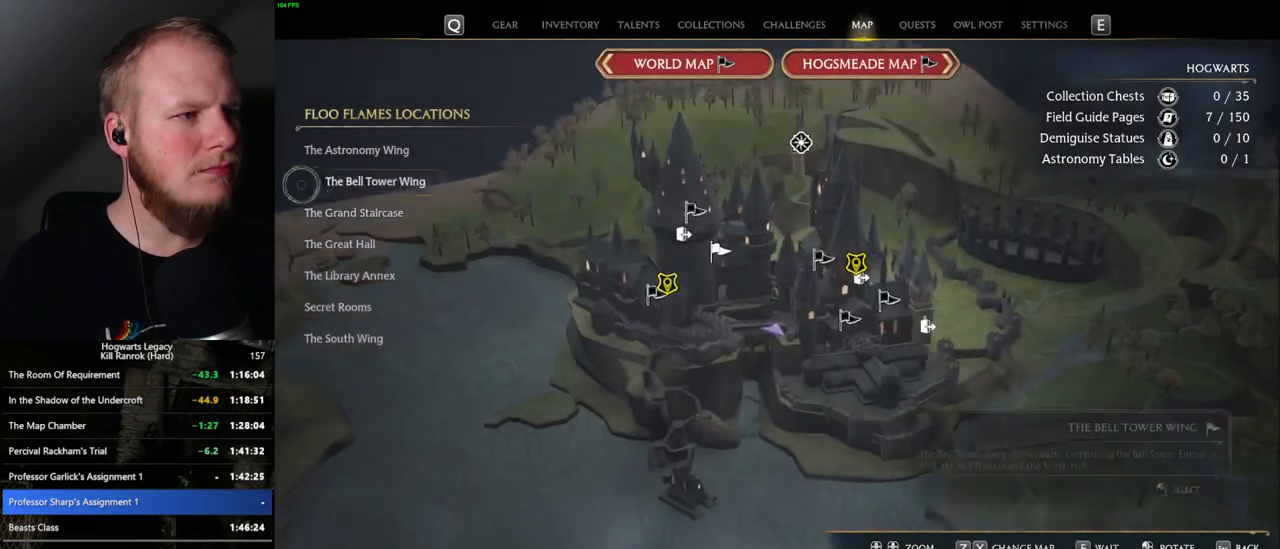
{"keys": [], "mouse": [], "events": [[217, "mouse_left", "down"], [317, "mouse_left", "up"]]}
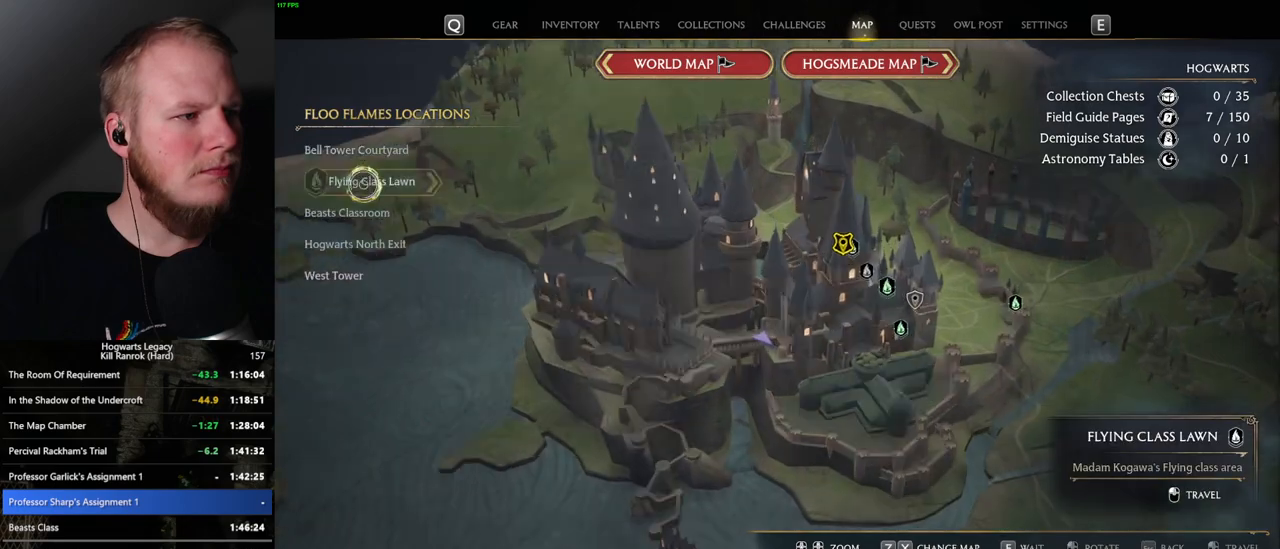
{"keys": [], "mouse": [], "events": [[317, "mouse_left", "down"], [434, "mouse_left", "up"]]}